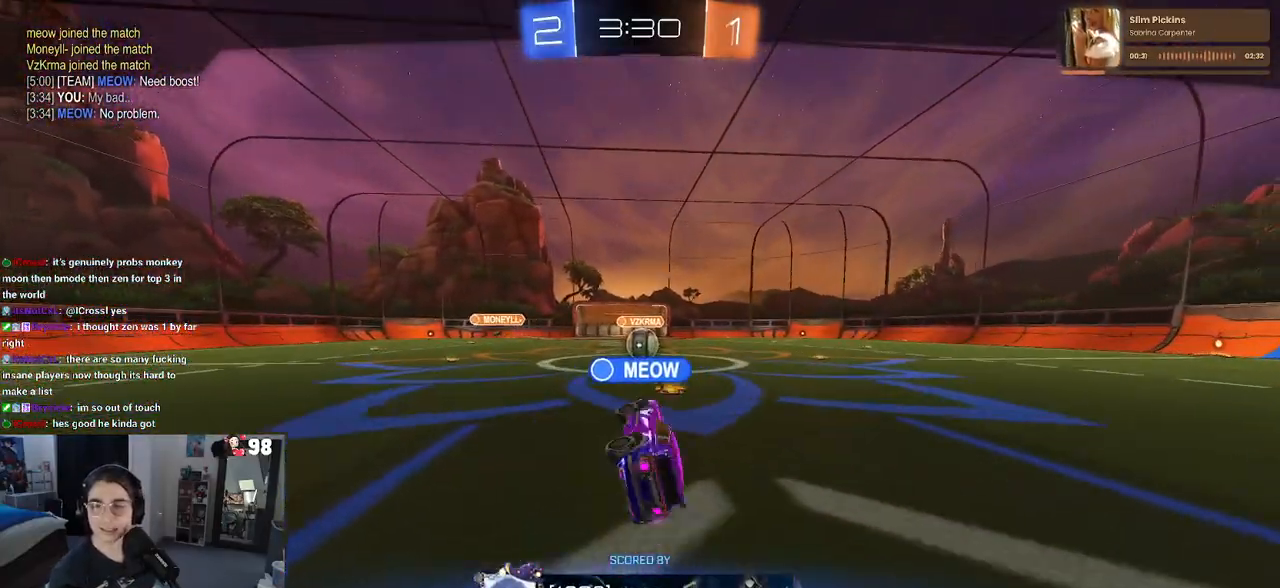
Gameplay with a controller (PlayStation layout); each line is a JSON object with the inputs held at the frame after it. "events" lists button and stick changes between this image and that frame as [ms after this image, input, new state], when the widget could be followed in between.
{"buttons": ["CROSS"], "left_stick": "center", "right_stick": "center", "events": [[50, "CROSS", "up"], [133, "CROSS", "down"], [250, "CROSS", "up"], [317, "CROSS", "down"], [433, "CROSS", "up"], [500, "CROSS", "down"]]}
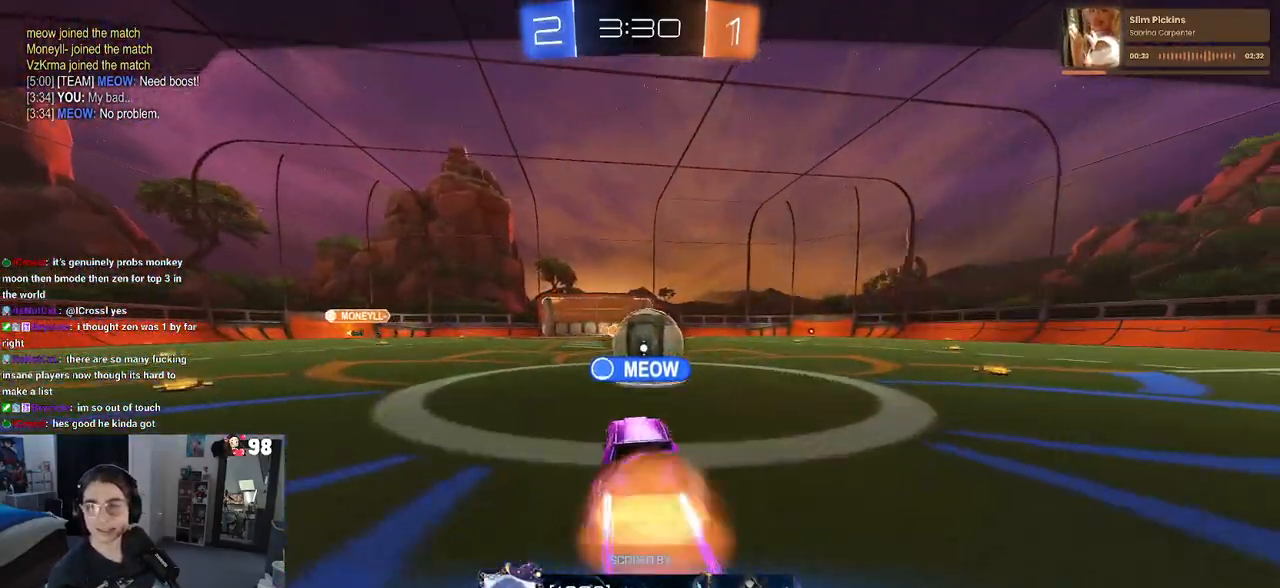
{"buttons": ["CROSS"], "left_stick": "center", "right_stick": "center", "events": [[150, "CROSS", "up"], [217, "CROSS", "down"], [333, "CROSS", "up"], [417, "CROSS", "down"]]}
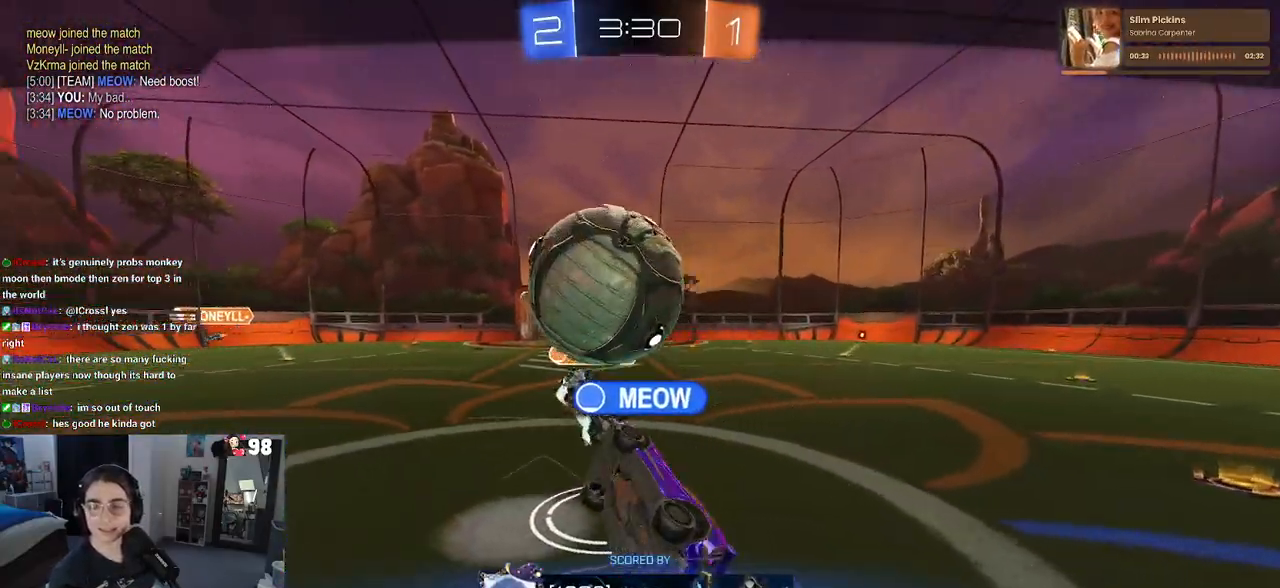
{"buttons": ["CROSS"], "left_stick": "center", "right_stick": "center", "events": [[33, "CROSS", "up"], [100, "CROSS", "down"], [183, "CROSS", "up"], [283, "CROSS", "down"], [367, "CROSS", "up"], [400, "CROSS", "down"]]}
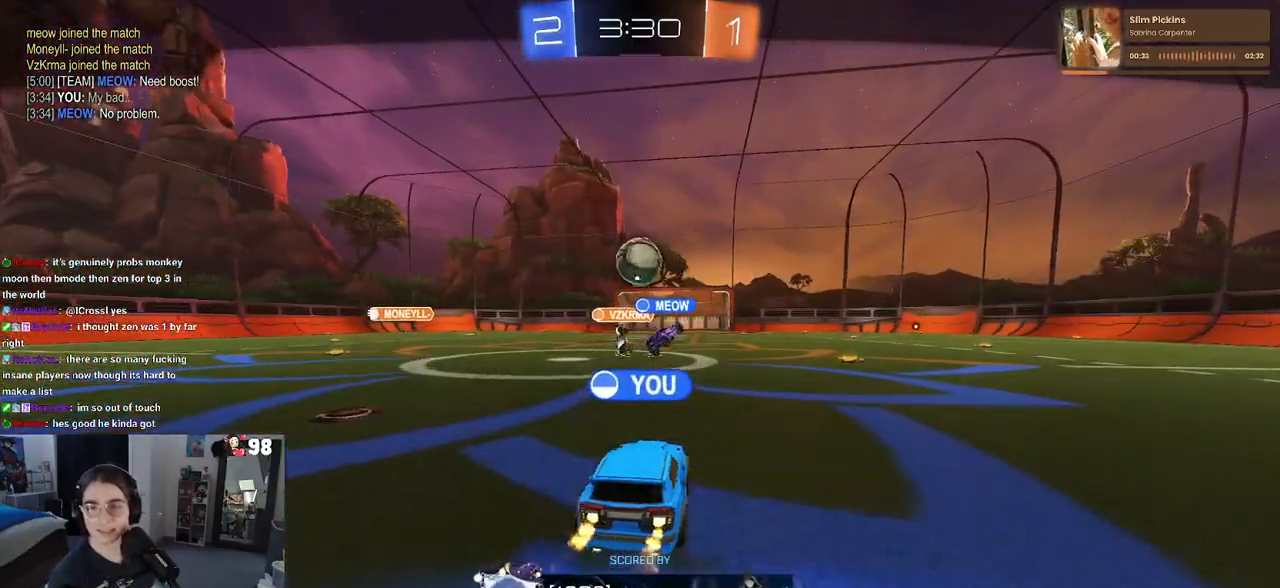
{"buttons": [], "left_stick": "center", "right_stick": "center", "events": [[17, "CROSS", "up"]]}
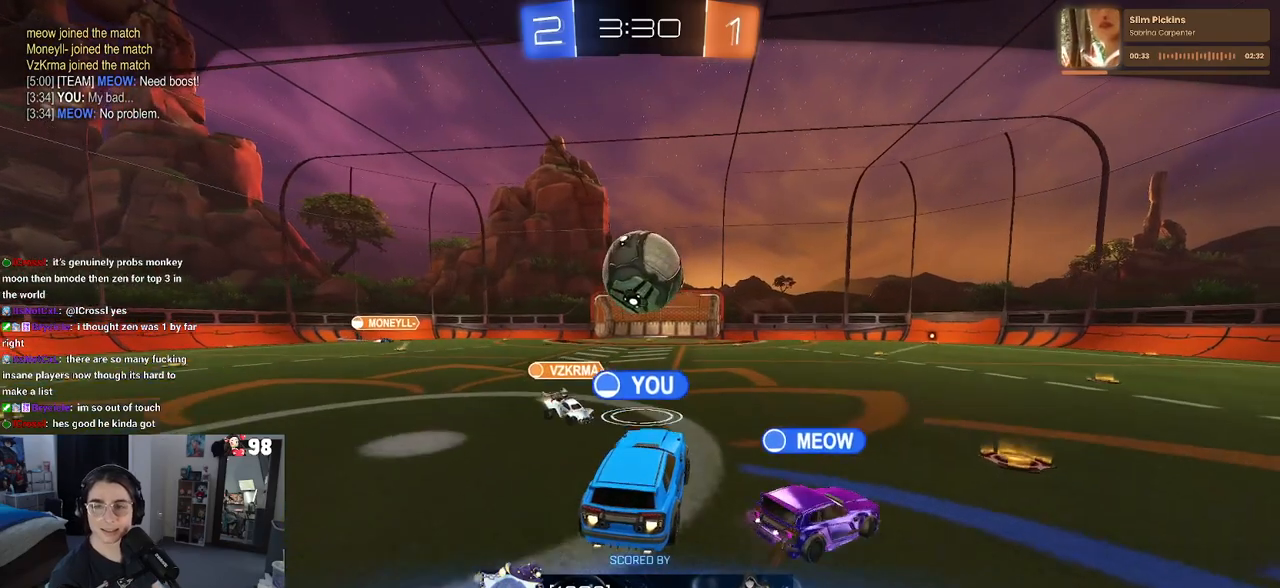
{"buttons": [], "left_stick": "center", "right_stick": "center", "events": []}
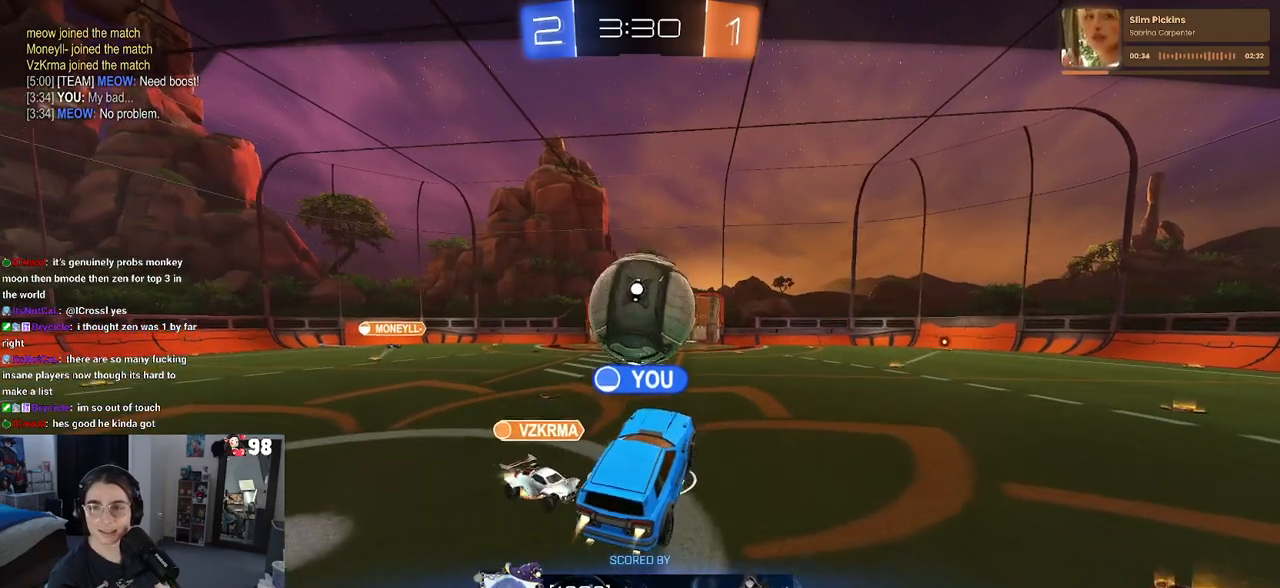
{"buttons": [], "left_stick": "center", "right_stick": "center", "events": []}
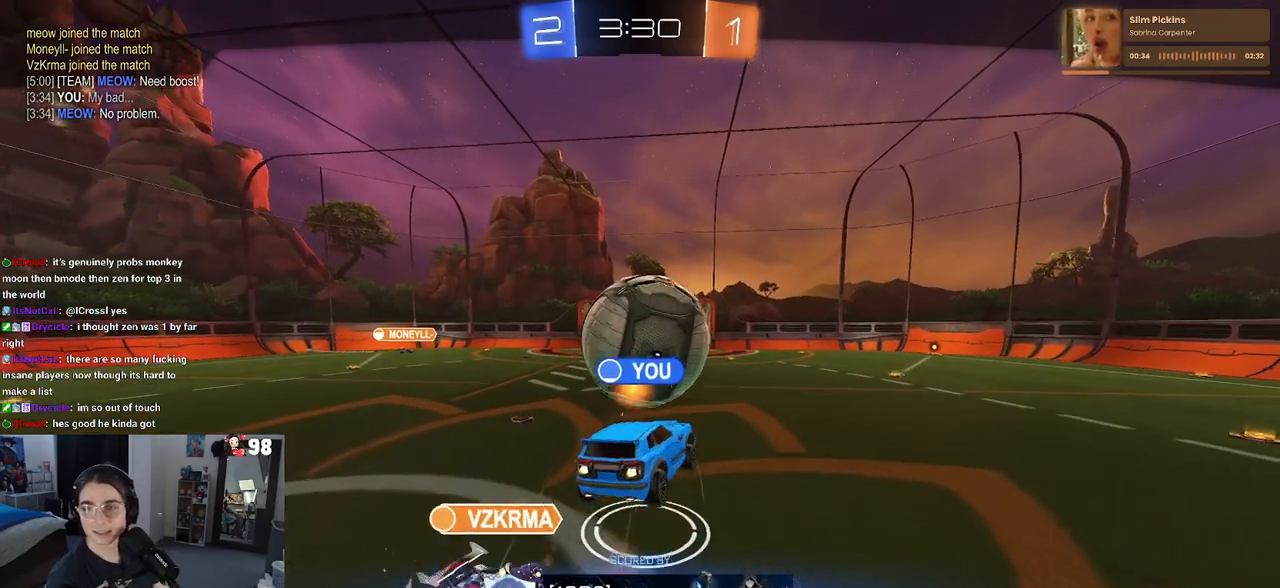
{"buttons": ["CROSS"], "left_stick": "center", "right_stick": "center", "events": [[350, "CROSS", "down"]]}
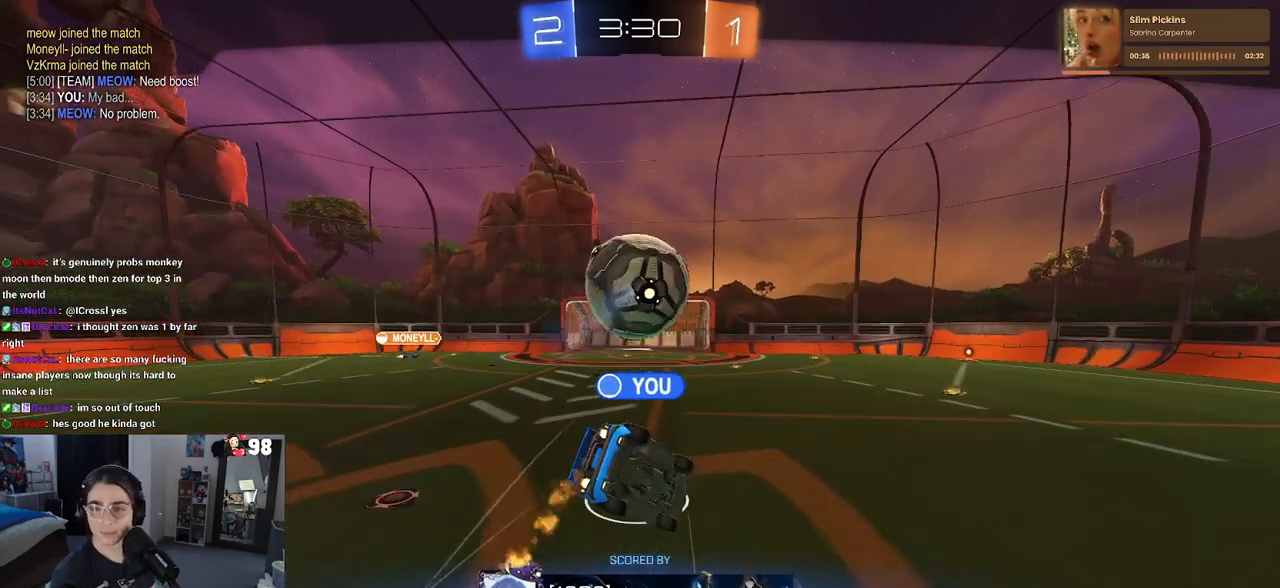
{"buttons": ["CROSS"], "left_stick": "center", "right_stick": "center", "events": [[50, "CROSS", "up"], [200, "CROSS", "down"], [350, "CROSS", "up"], [417, "CROSS", "down"]]}
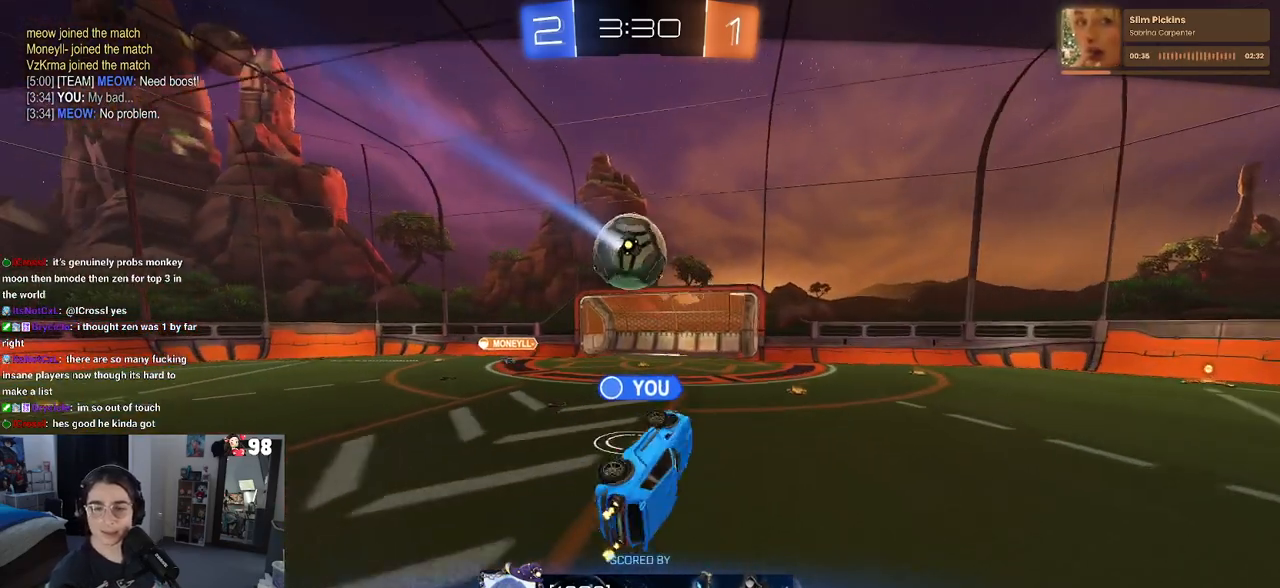
{"buttons": ["CROSS"], "left_stick": "center", "right_stick": "center", "events": [[67, "CROSS", "up"], [150, "CROSS", "down"], [300, "CROSS", "up"], [400, "CROSS", "down"]]}
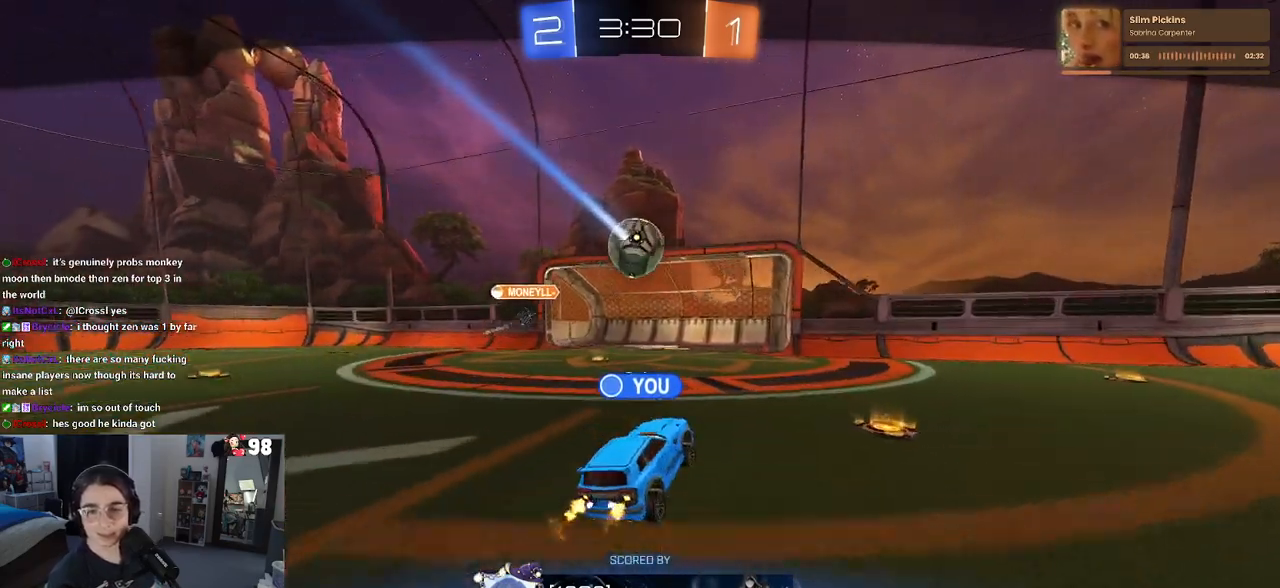
{"buttons": [], "left_stick": "center", "right_stick": "center", "events": [[17, "CROSS", "up"], [100, "CROSS", "down"], [250, "CROSS", "up"]]}
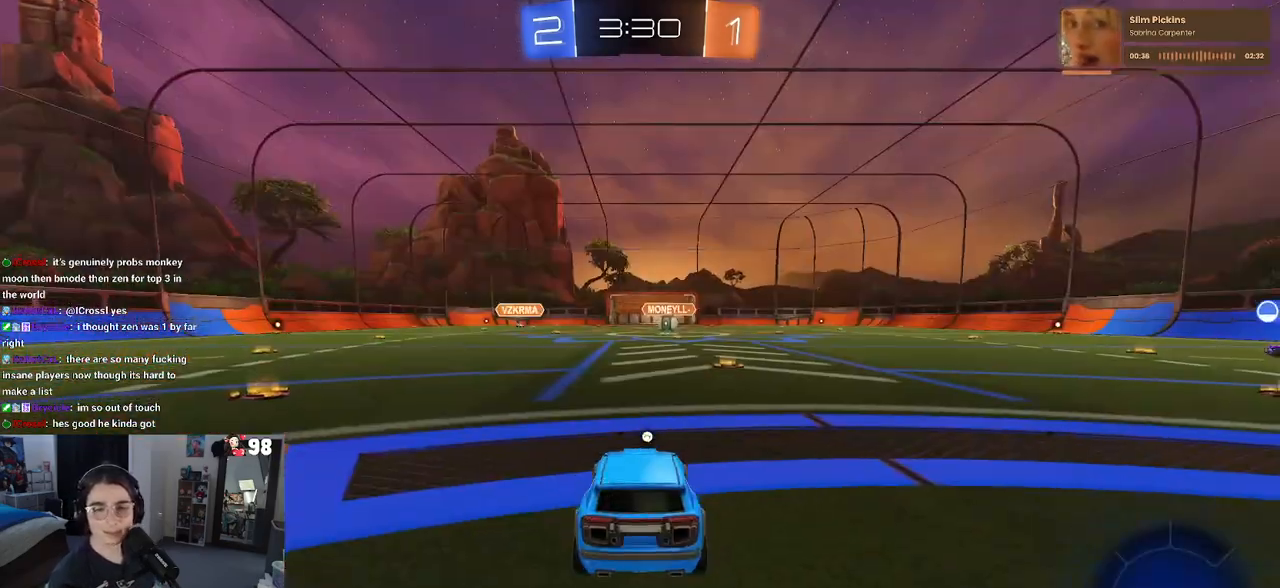
{"buttons": [], "left_stick": "center", "right_stick": "center", "events": []}
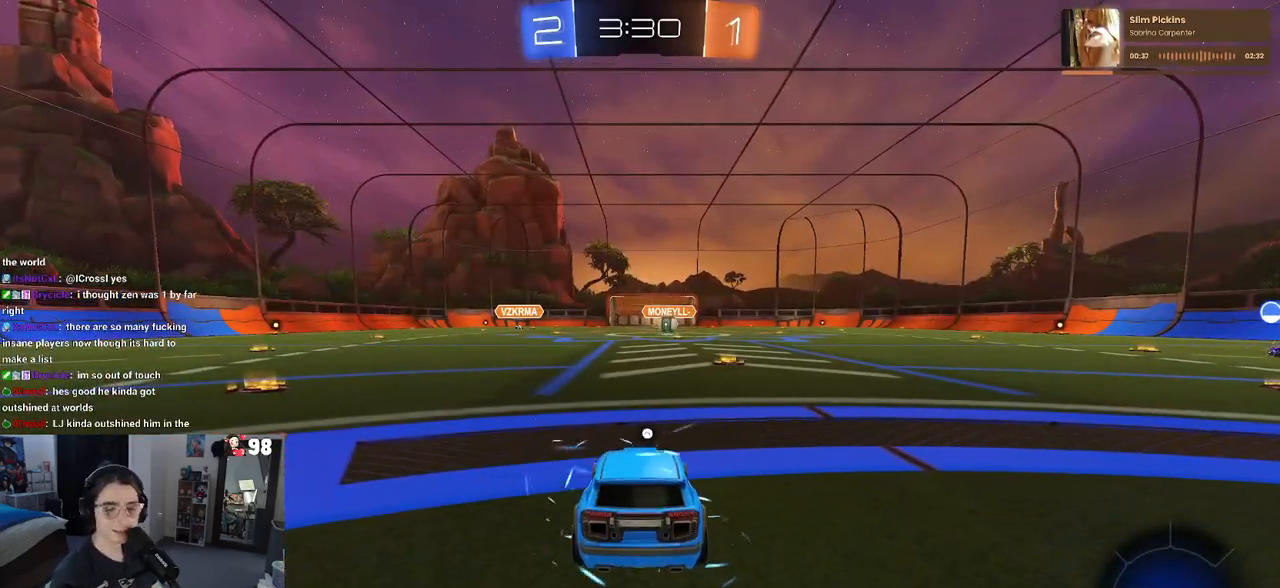
{"buttons": [], "left_stick": "center", "right_stick": "center", "events": [[400, "TRIANGLE", "down"], [483, "TRIANGLE", "up"]]}
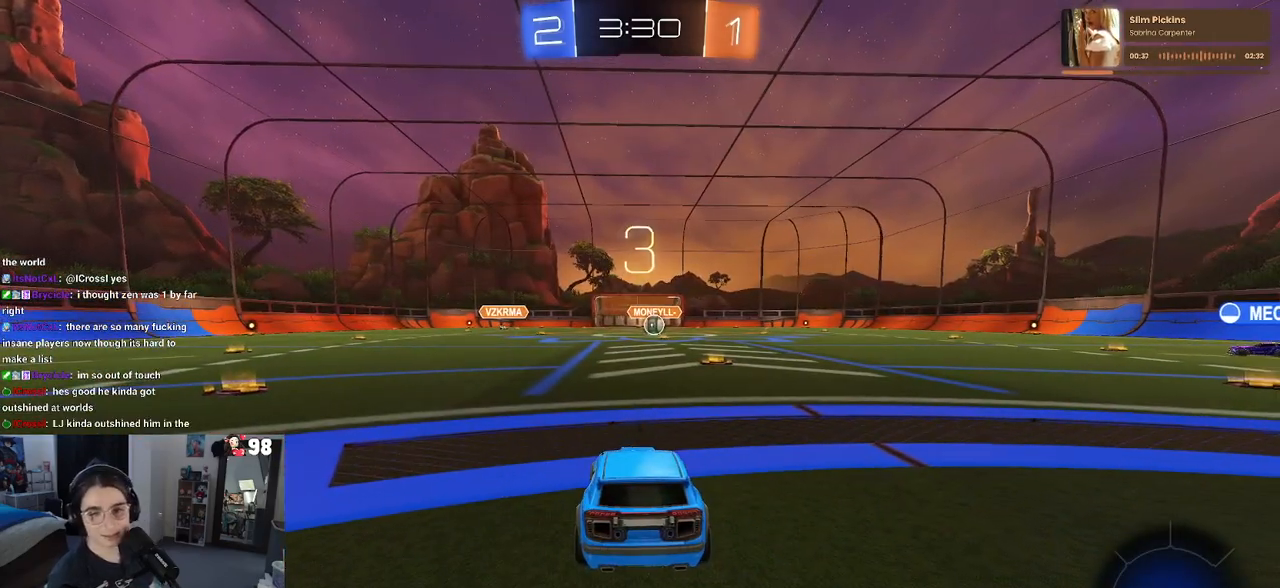
{"buttons": [], "left_stick": "center", "right_stick": "center", "events": [[50, "TRIANGLE", "down"], [133, "TRIANGLE", "up"]]}
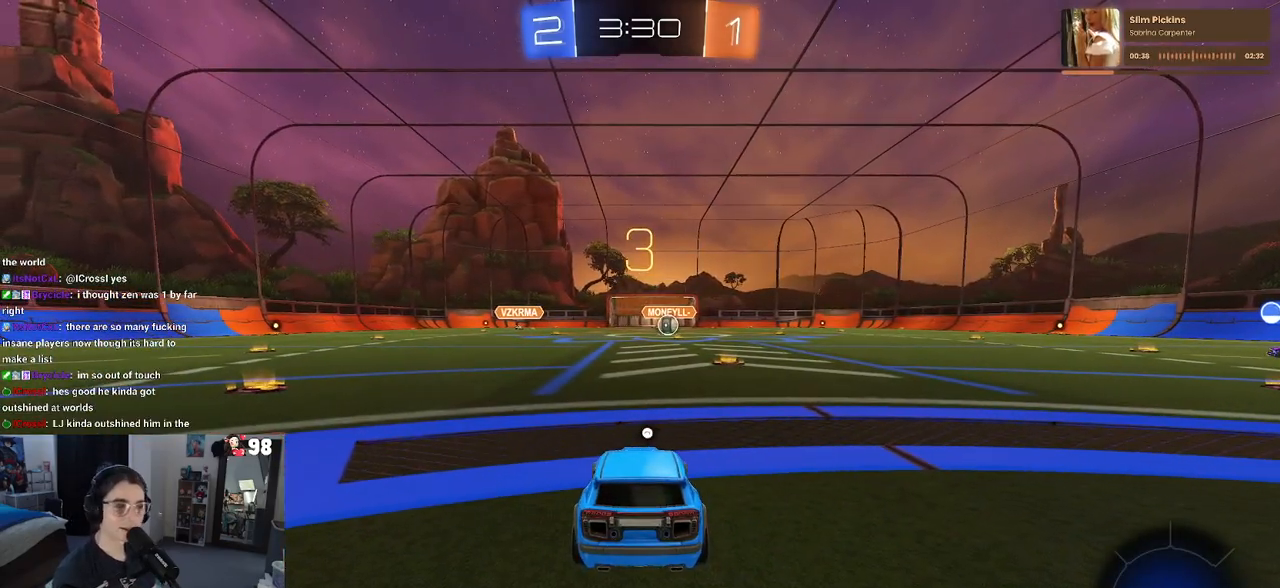
{"buttons": ["R2"], "left_stick": "center", "right_stick": "center", "events": [[33, "R2", "down"], [200, "TRIANGLE", "down"], [233, "TRIANGLE", "up"]]}
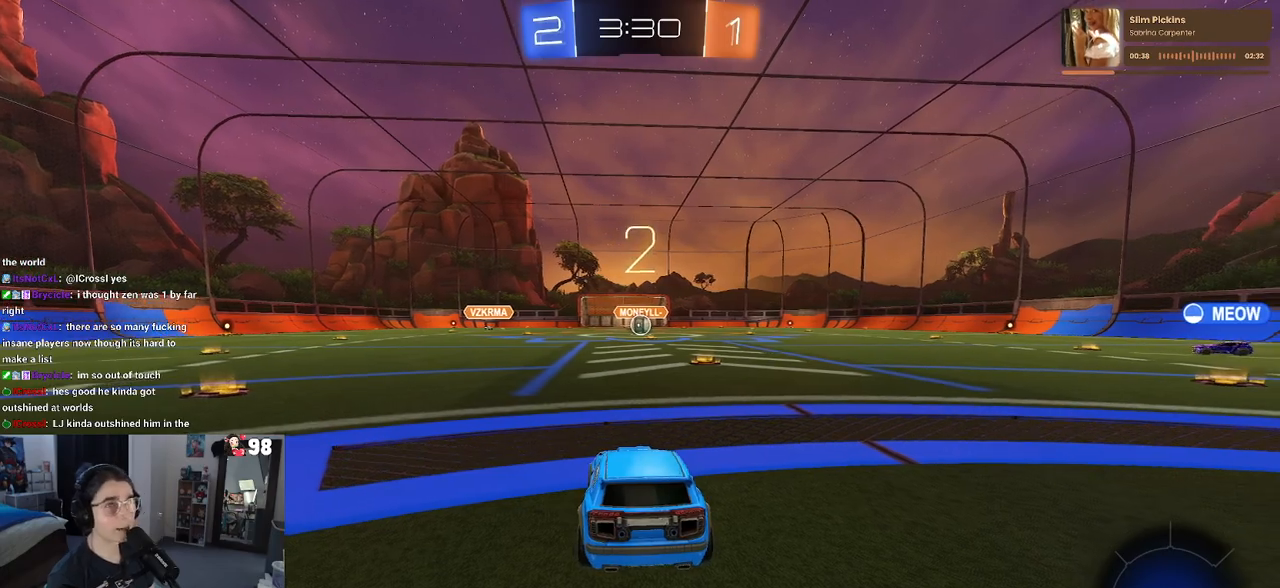
{"buttons": ["R2"], "left_stick": "center", "right_stick": "center", "events": []}
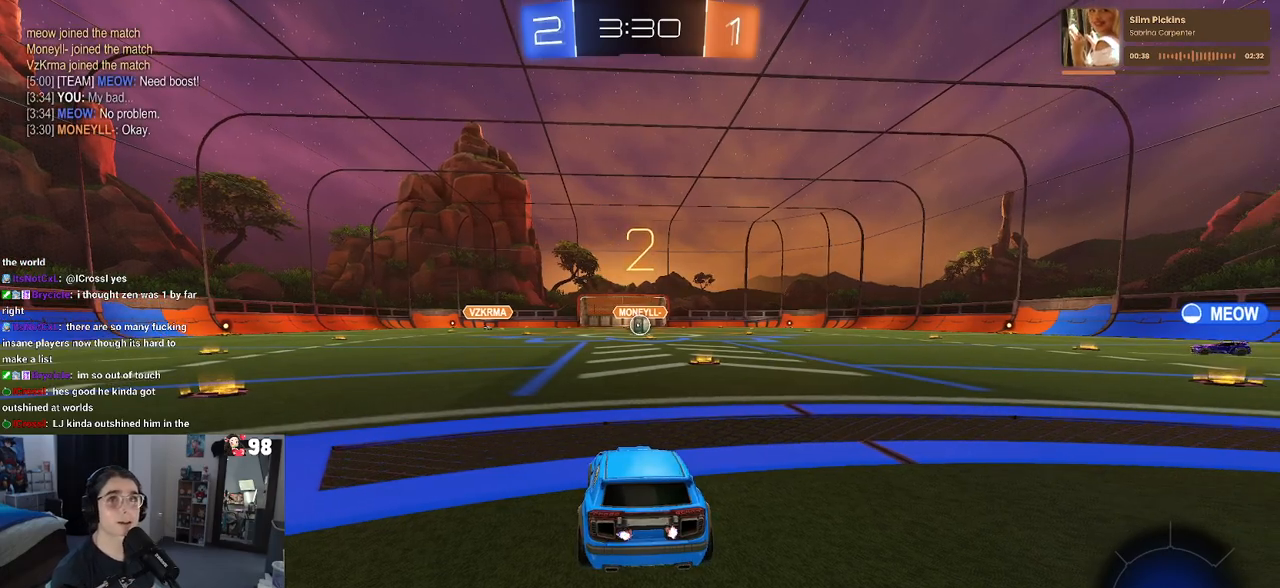
{"buttons": ["R1", "R2"], "left_stick": "center", "right_stick": "center", "events": [[283, "R1", "down"]]}
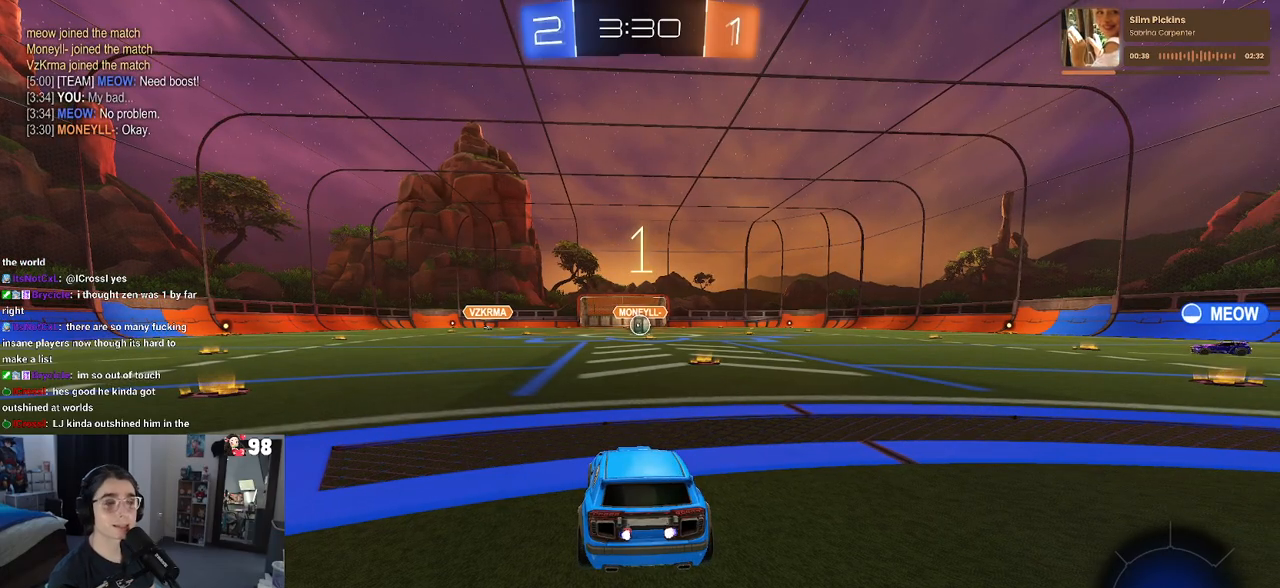
{"buttons": ["R1", "R2"], "left_stick": "center", "right_stick": "center", "events": []}
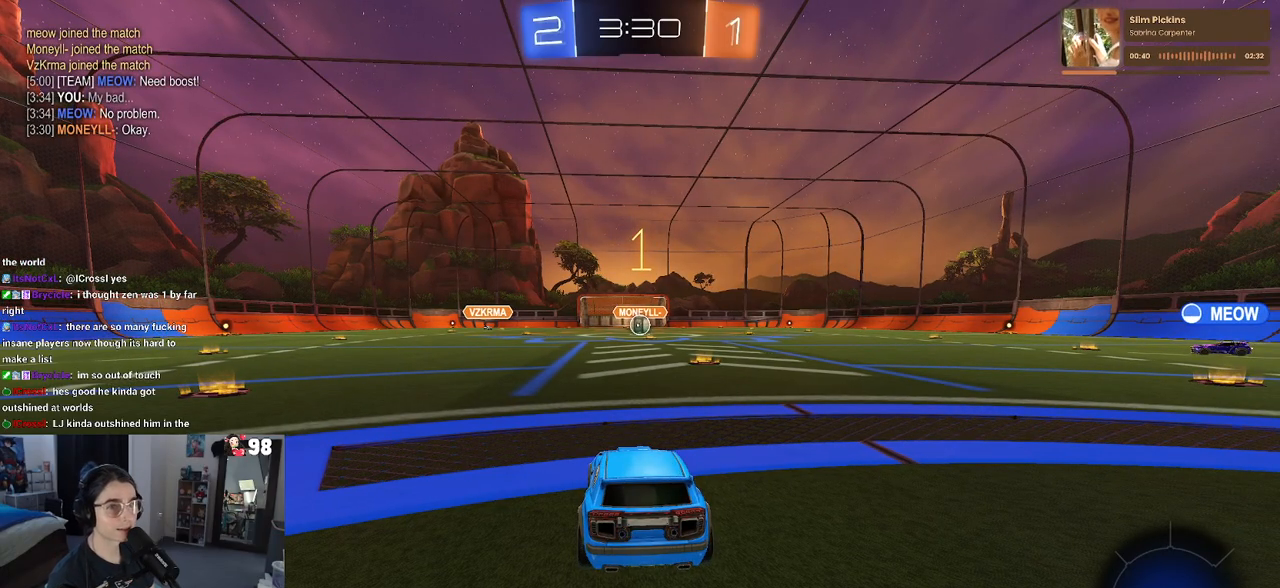
{"buttons": ["R1", "R2"], "left_stick": "right", "right_stick": "center", "events": [[333, "left_stick", "right"]]}
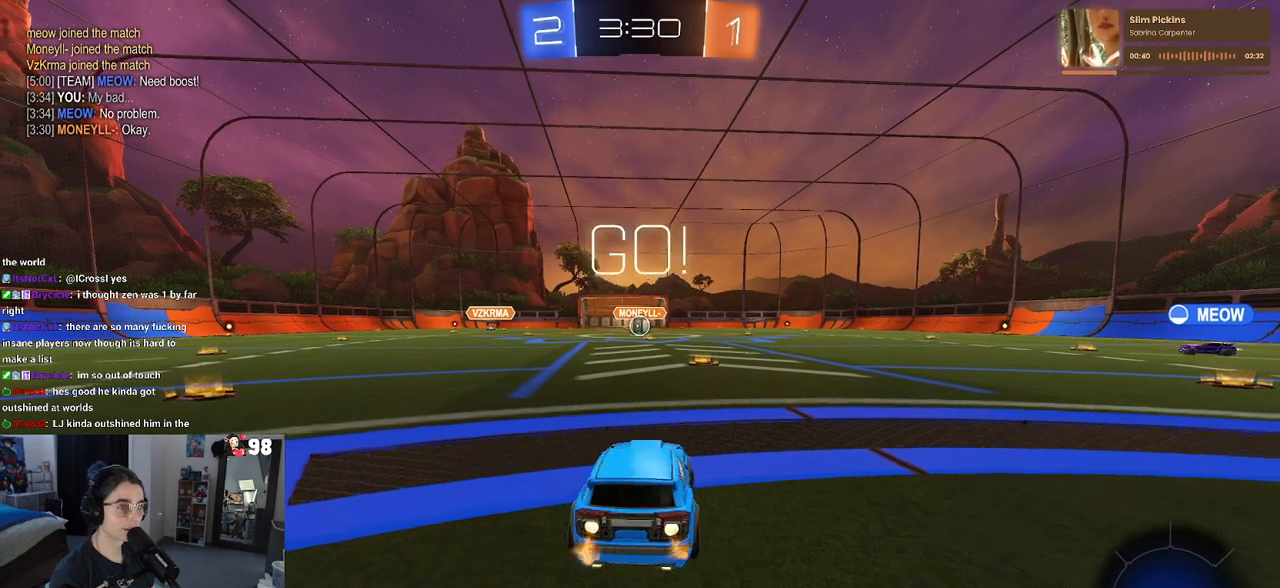
{"buttons": ["R2"], "left_stick": "up", "right_stick": "center", "events": [[50, "left_stick", "center"], [250, "R1", "up"], [350, "CROSS", "down"], [367, "left_stick", "up"], [467, "CROSS", "up"]]}
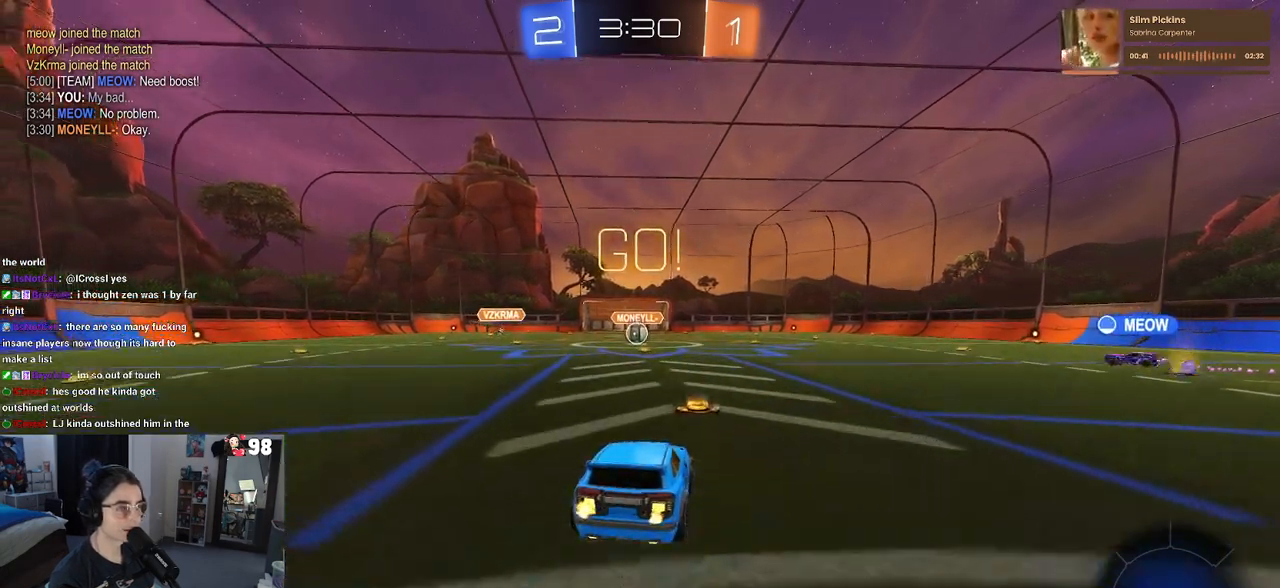
{"buttons": ["SQUARE", "R2"], "left_stick": "down-left", "right_stick": "center", "events": [[17, "CROSS", "down"], [67, "SQUARE", "down"], [83, "left_stick", "down"], [100, "CROSS", "up"], [417, "left_stick", "down-left"]]}
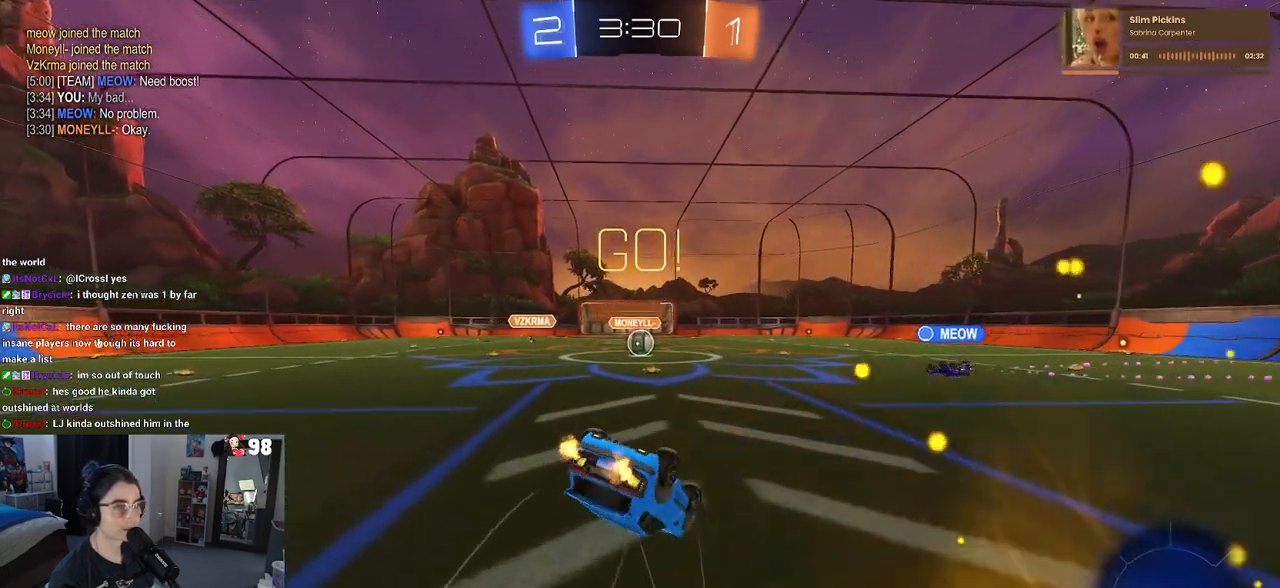
{"buttons": ["SQUARE", "R2"], "left_stick": "down-left", "right_stick": "center", "events": []}
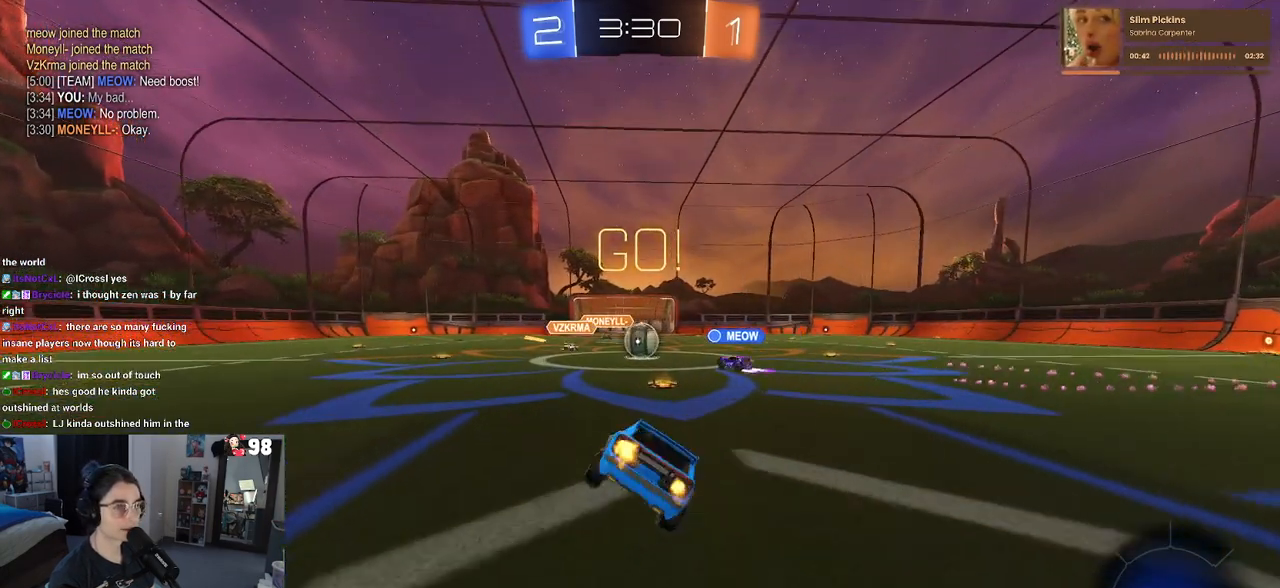
{"buttons": ["R2"], "left_stick": "right", "right_stick": "center", "events": [[17, "SQUARE", "up"], [83, "left_stick", "center"], [200, "left_stick", "right"]]}
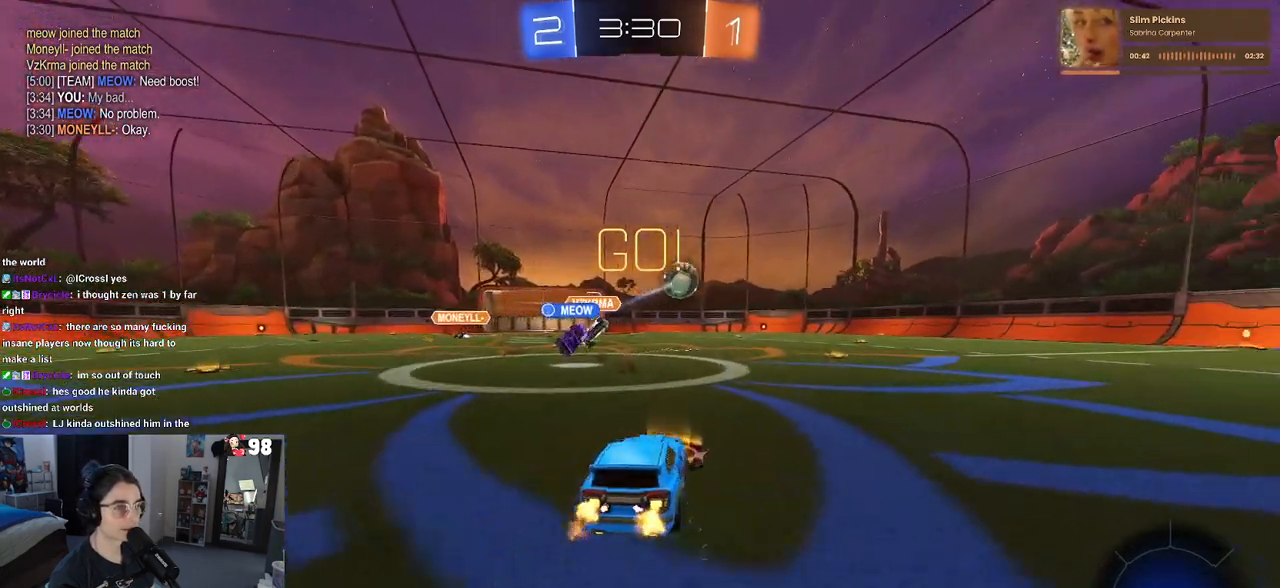
{"buttons": ["R1", "R2"], "left_stick": "left", "right_stick": "center", "events": [[83, "R1", "down"], [200, "left_stick", "center"], [450, "left_stick", "left"]]}
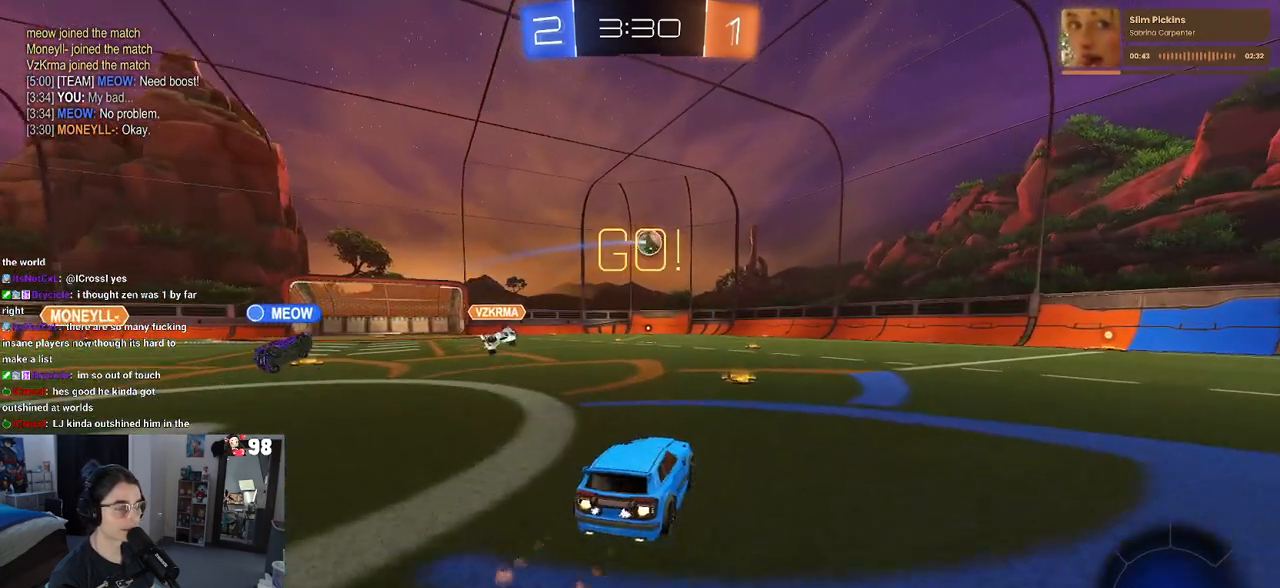
{"buttons": ["R2"], "left_stick": "left", "right_stick": "center", "events": [[67, "left_stick", "center"], [183, "R1", "up"], [250, "left_stick", "left"]]}
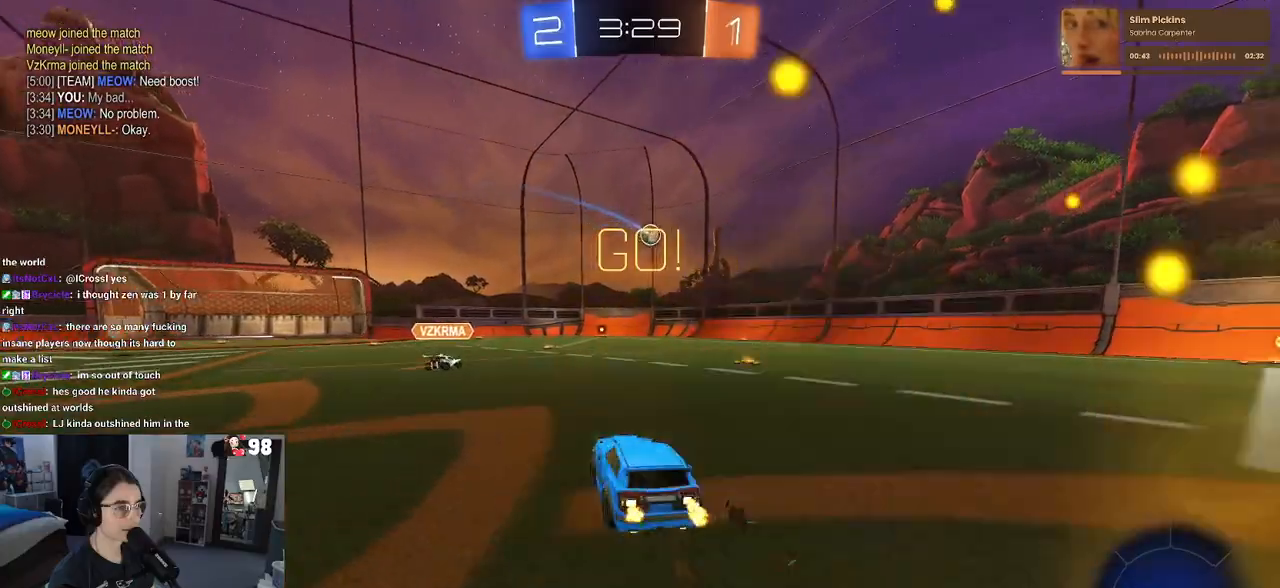
{"buttons": ["R1", "R2"], "left_stick": "center", "right_stick": "center", "events": [[167, "left_stick", "center"], [467, "R1", "down"]]}
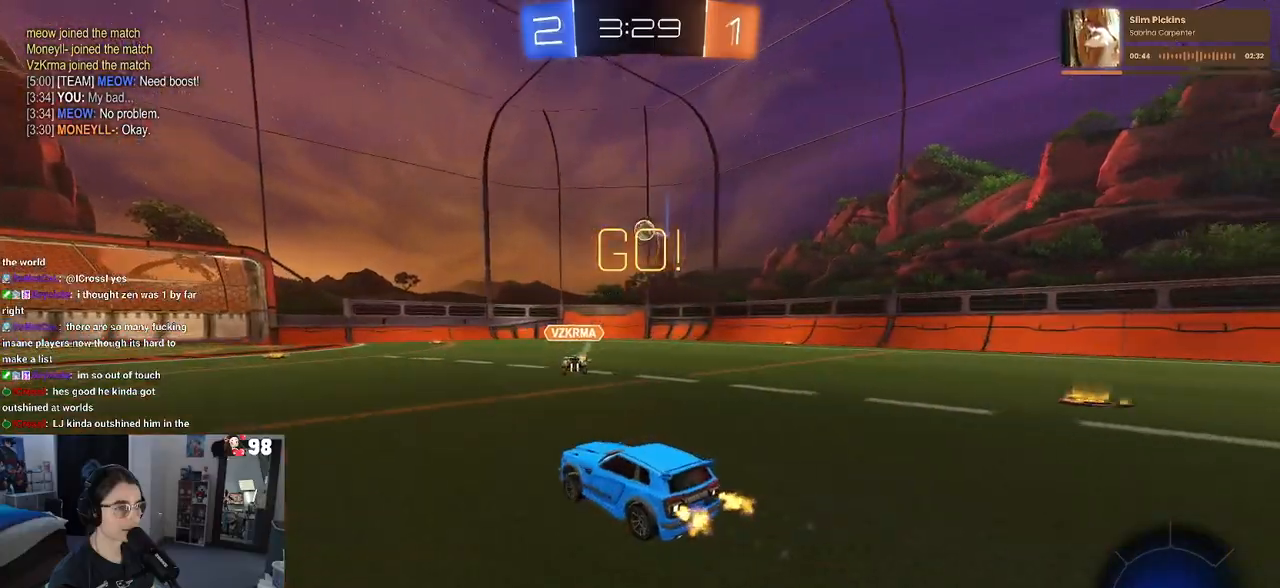
{"buttons": ["CROSS", "L2", "R2"], "left_stick": "down", "right_stick": "center", "events": [[100, "R1", "up"], [233, "left_stick", "left"], [267, "L2", "down"], [267, "R2", "up"], [417, "left_stick", "down"], [433, "CROSS", "down"], [433, "R2", "down"]]}
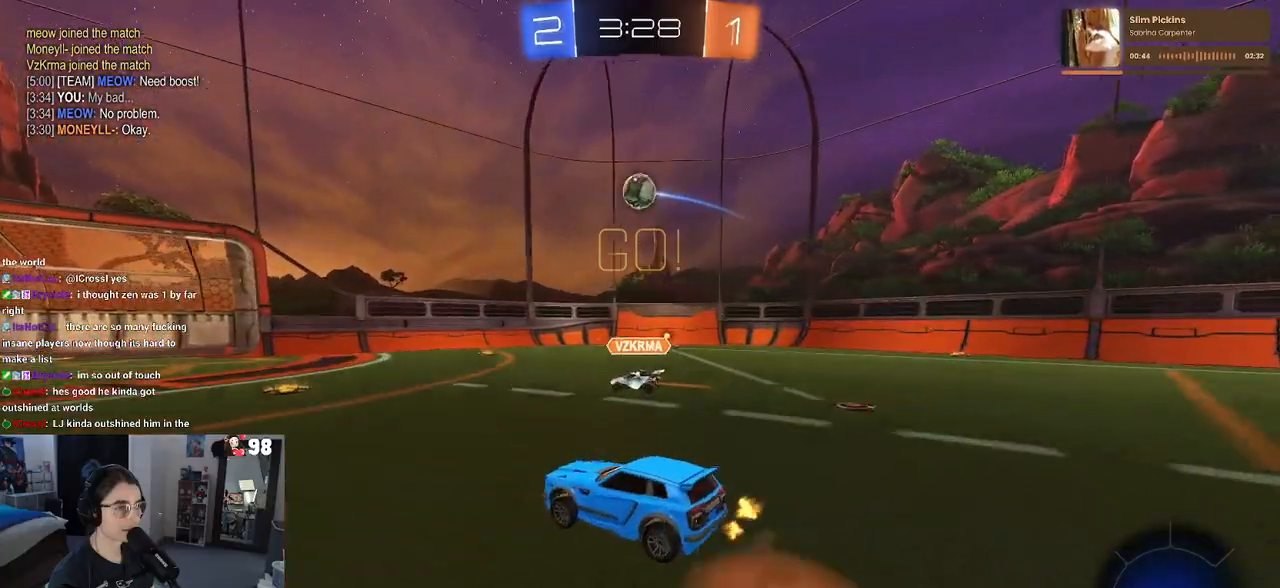
{"buttons": ["L1"], "left_stick": "center", "right_stick": "center", "events": [[50, "L2", "up"], [83, "CROSS", "up"], [83, "left_stick", "center"], [100, "R1", "down"], [117, "CROSS", "down"], [133, "left_stick", "right"], [233, "CROSS", "up"], [233, "R1", "up"], [250, "left_stick", "up-right"], [300, "R2", "up"], [317, "L1", "down"], [483, "left_stick", "center"]]}
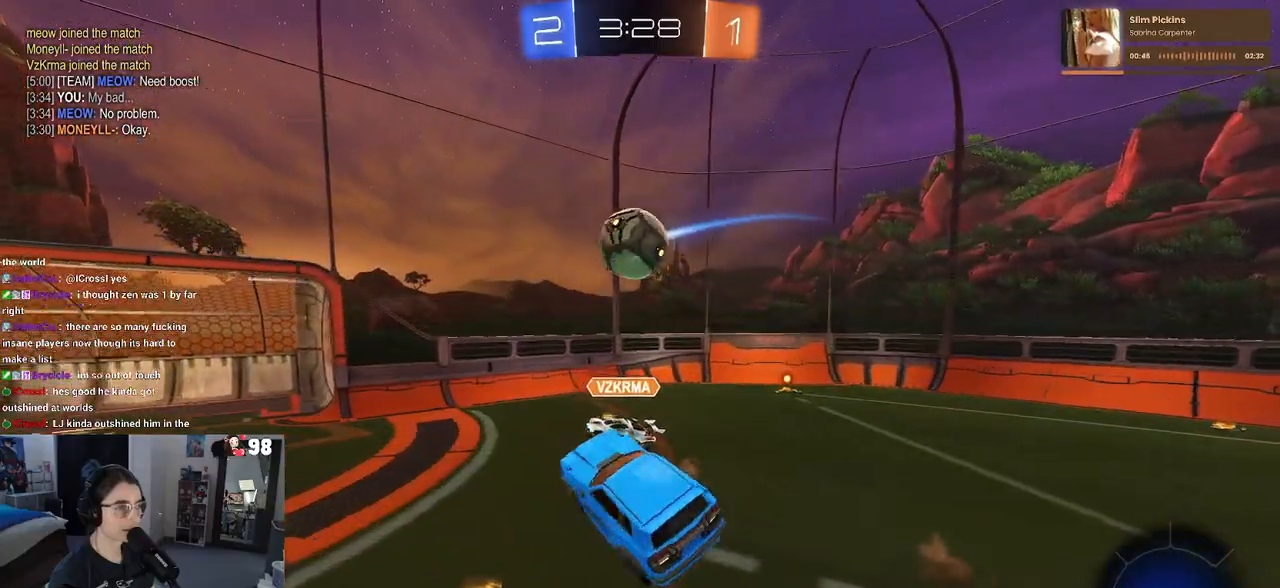
{"buttons": [], "left_stick": "center", "right_stick": "center", "events": [[83, "L1", "up"]]}
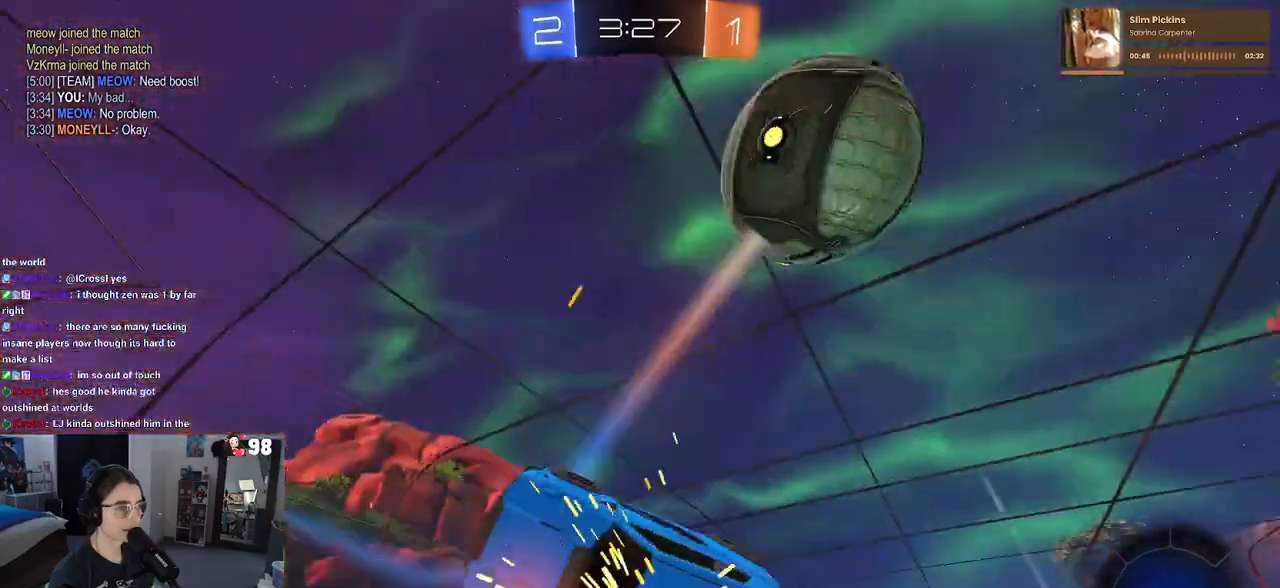
{"buttons": ["SQUARE", "R2"], "left_stick": "right", "right_stick": "center", "events": [[183, "left_stick", "down"], [283, "left_stick", "down-right"], [333, "R2", "down"], [350, "SQUARE", "down"], [433, "left_stick", "right"]]}
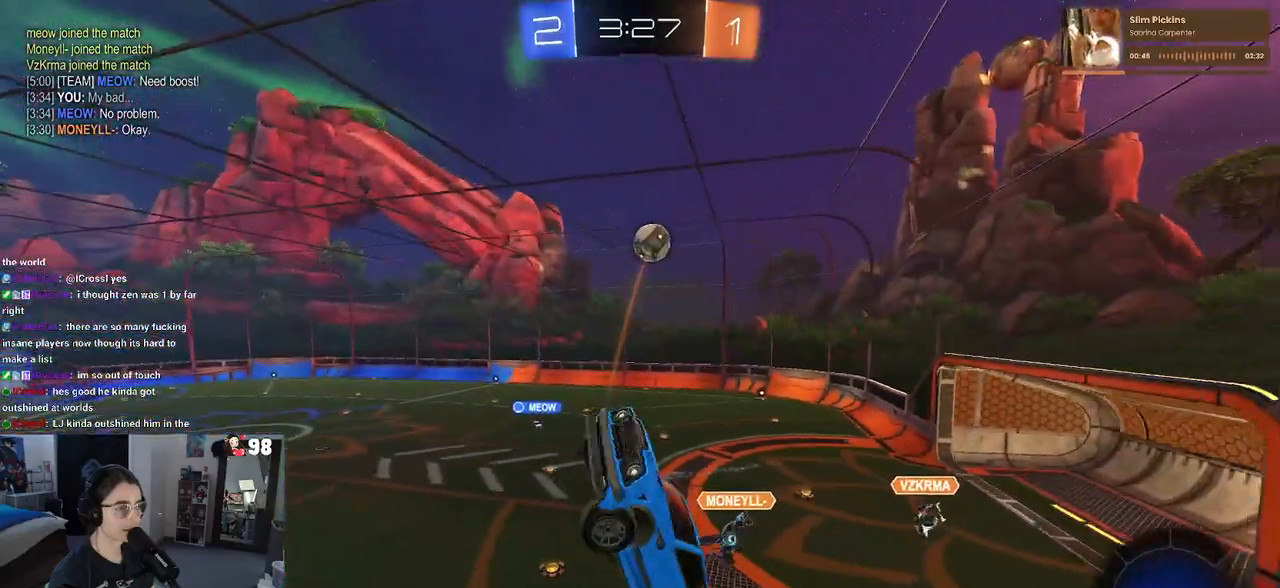
{"buttons": ["R2"], "left_stick": "right", "right_stick": "center", "events": [[50, "left_stick", "up-right"], [83, "SQUARE", "up"], [483, "left_stick", "right"]]}
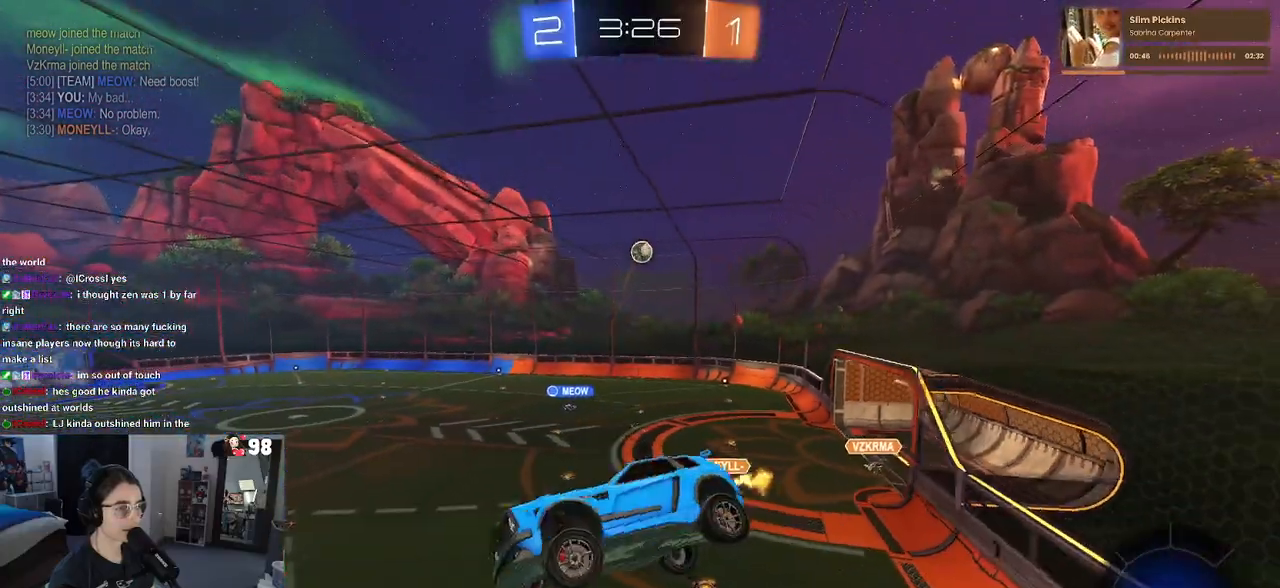
{"buttons": ["R2"], "left_stick": "center", "right_stick": "center", "events": [[117, "SQUARE", "down"], [167, "left_stick", "center"], [233, "SQUARE", "up"]]}